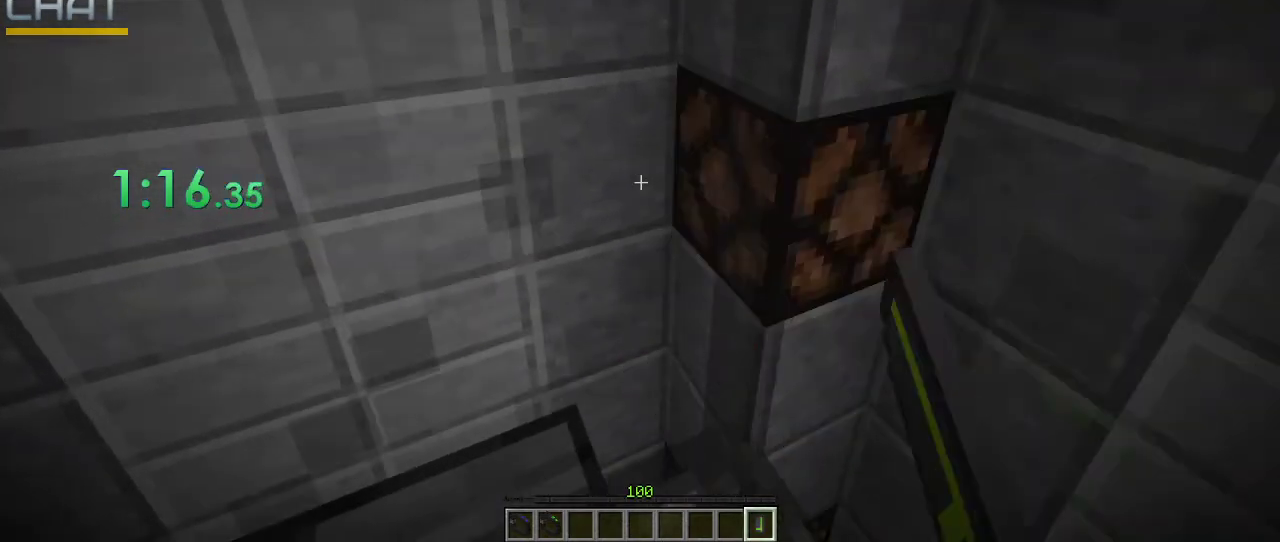
Gameplay with keyboard and mouse; each line is a JSON object with the keys and mouse buttons held at the frame after it. "events" lists presses ("down") and releases ("up") of ".", "/", "0", "1", "2", "3", "4", "5", "6", "7", "8", "9", "a", "alt_l", "alt_r", "b", "backslash", "backspace", "c", "caps_lock", "comma", "ctrl_l", "ctrl_r", "d", "e", "equals", "f", "g", "h", "i", "j", "k", "l", "lbracket", "m", "minus", "n", "o", "p", "q", "quote", "r", "rbracket", "return", "s", "semicolon", "shift_l", "shift_r", "space", "super_l", "super_r", "t", "tab", "tilde", "u", "v", "w", "x", "y", "z", "mouse_left" and "mouse_right" between this image and that frame as [ms after this image, input, new state], when the widget could be followed in between. "mouse_left", "mouse_right" = the "left", "right" buttons of the "mouse" list. No other keys are recorded. Fast repeated clicks can show as one long hold. Not read: mouse_move.
{"keys": ["ctrl_l"], "mouse": ["left"], "events": []}
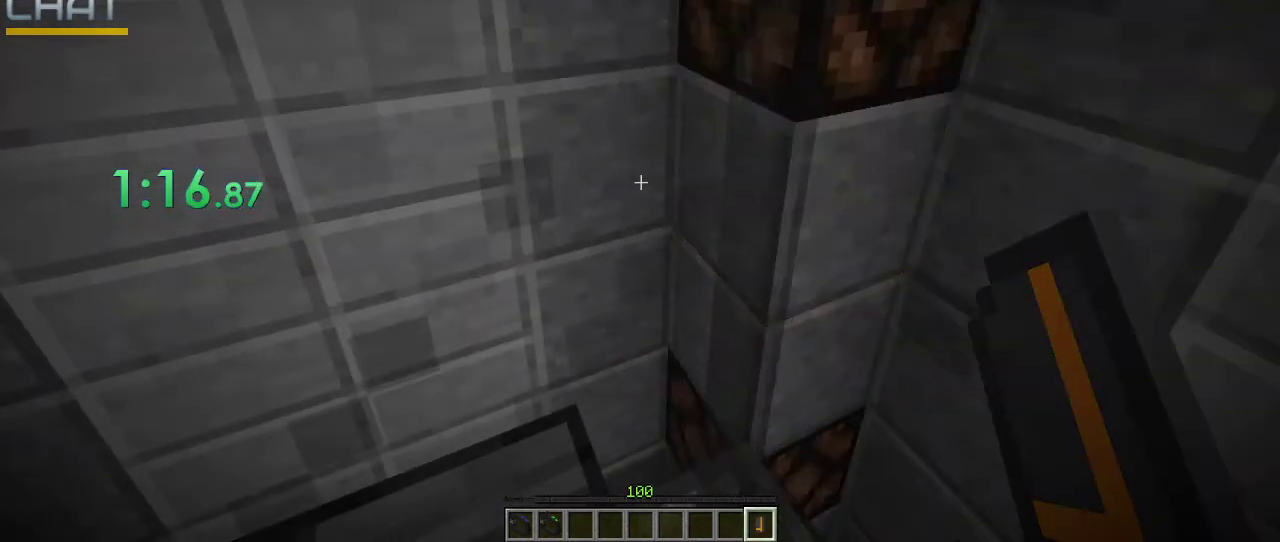
{"keys": ["ctrl_l"], "mouse": [], "events": [[233, "mouse_left", "up"]]}
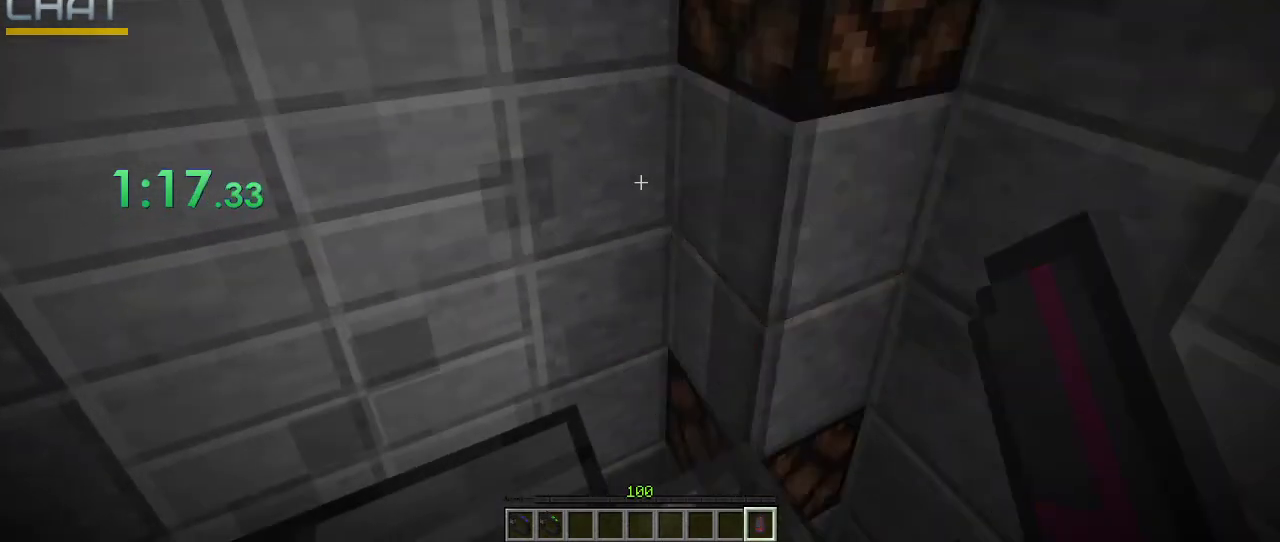
{"keys": ["ctrl_l"], "mouse": [], "events": []}
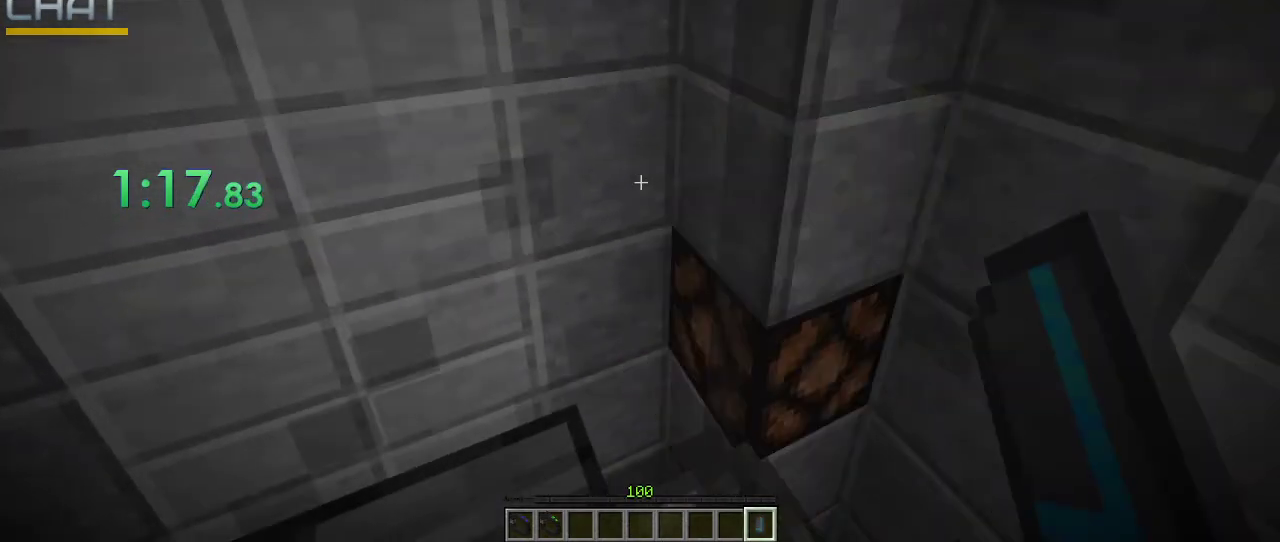
{"keys": ["ctrl_l"], "mouse": [], "events": []}
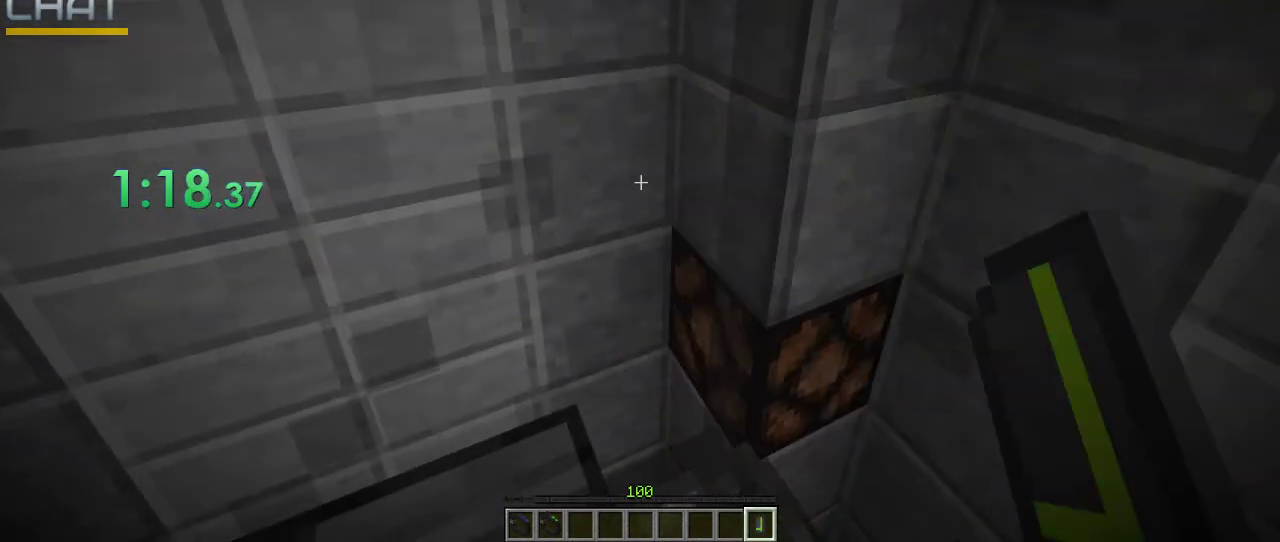
{"keys": ["ctrl_l"], "mouse": [], "events": []}
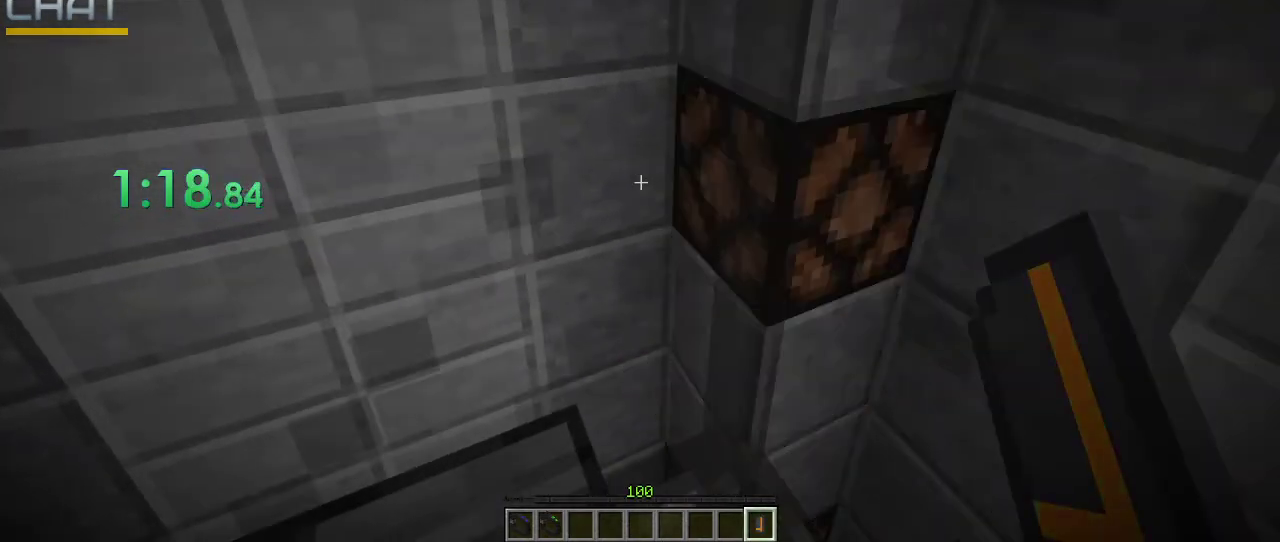
{"keys": ["ctrl_l"], "mouse": ["left"], "events": [[367, "mouse_left", "down"]]}
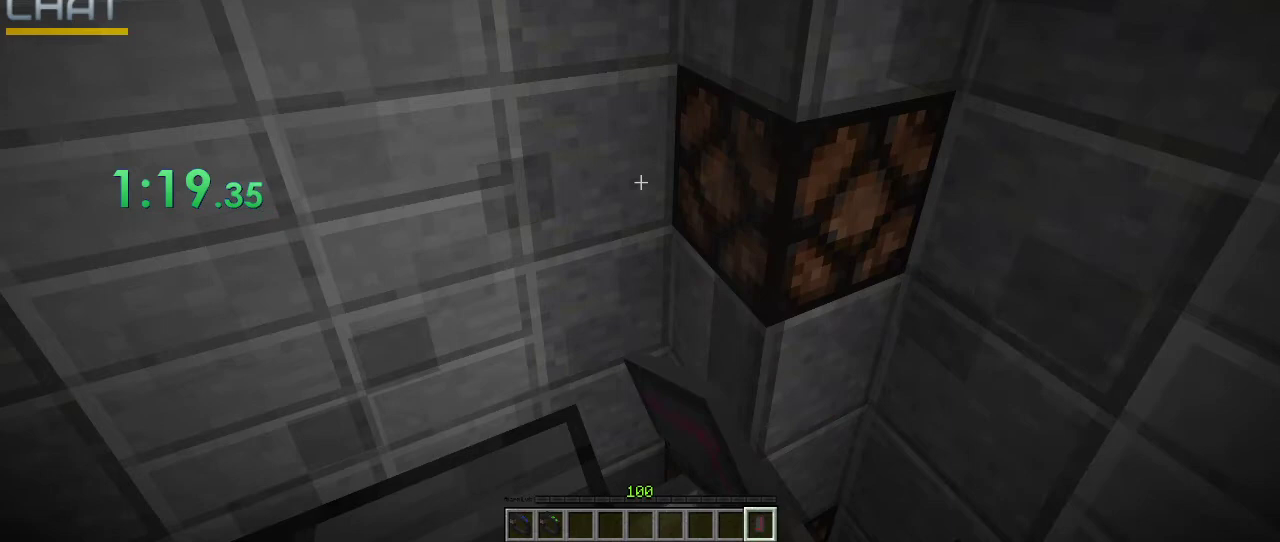
{"keys": ["ctrl_l"], "mouse": ["left"], "events": [[200, "mouse_left", "up"], [433, "mouse_left", "down"]]}
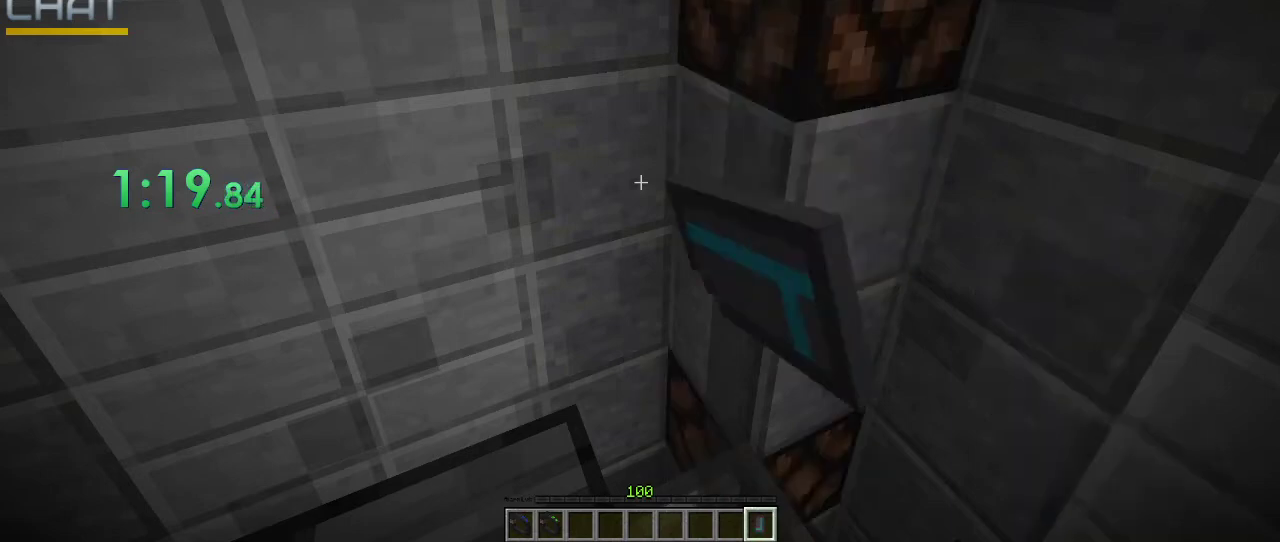
{"keys": ["ctrl_l"], "mouse": ["left"], "events": []}
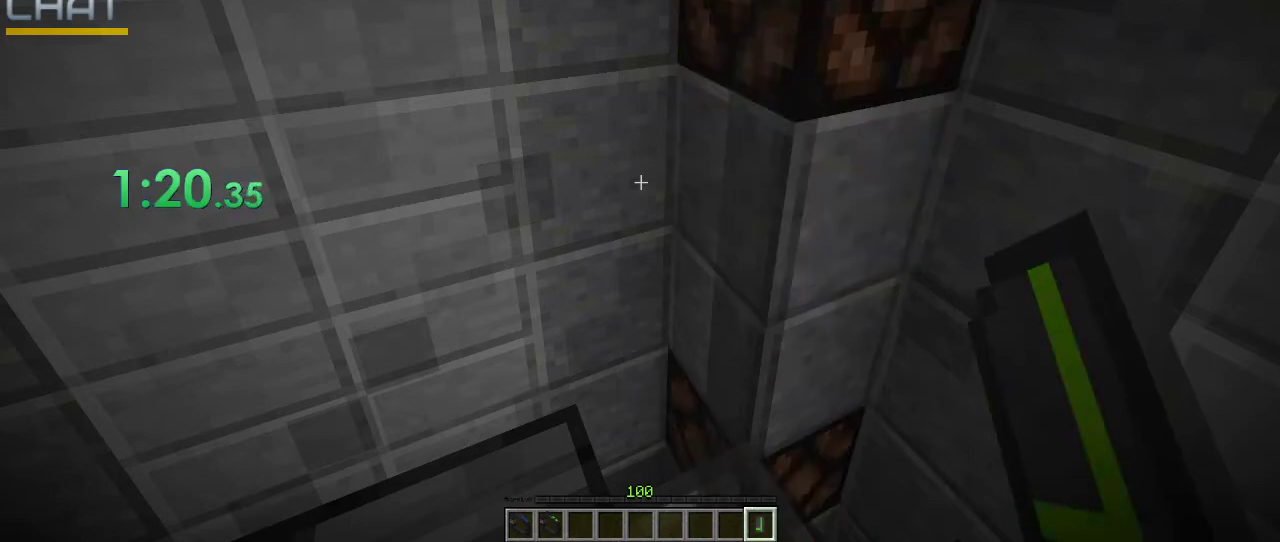
{"keys": ["ctrl_l"], "mouse": [], "events": [[67, "mouse_left", "up"]]}
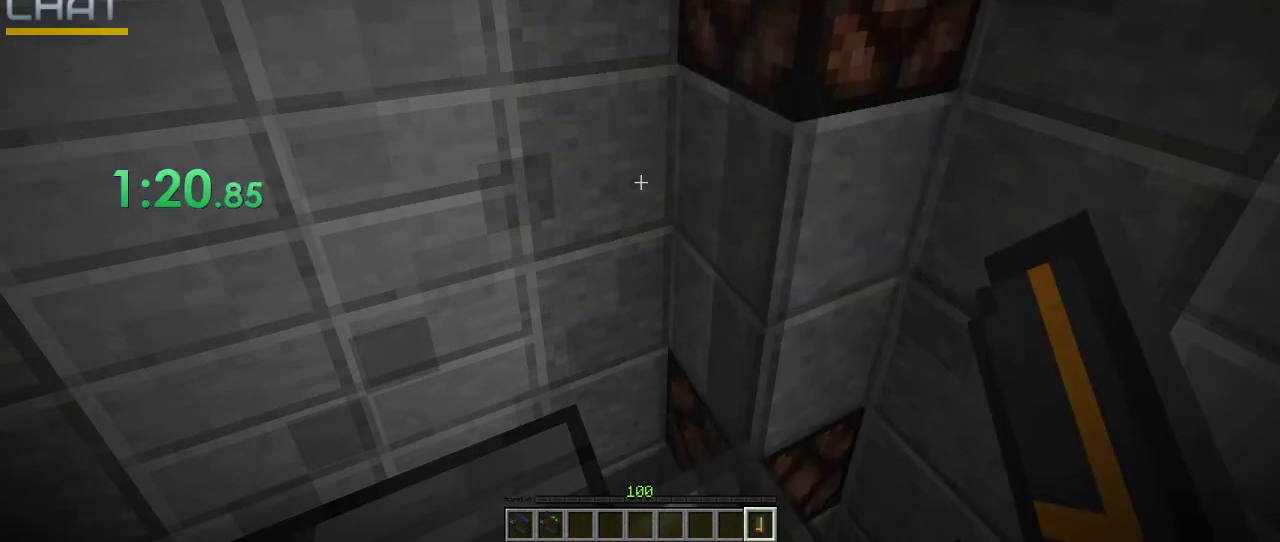
{"keys": ["ctrl_l"], "mouse": [], "events": []}
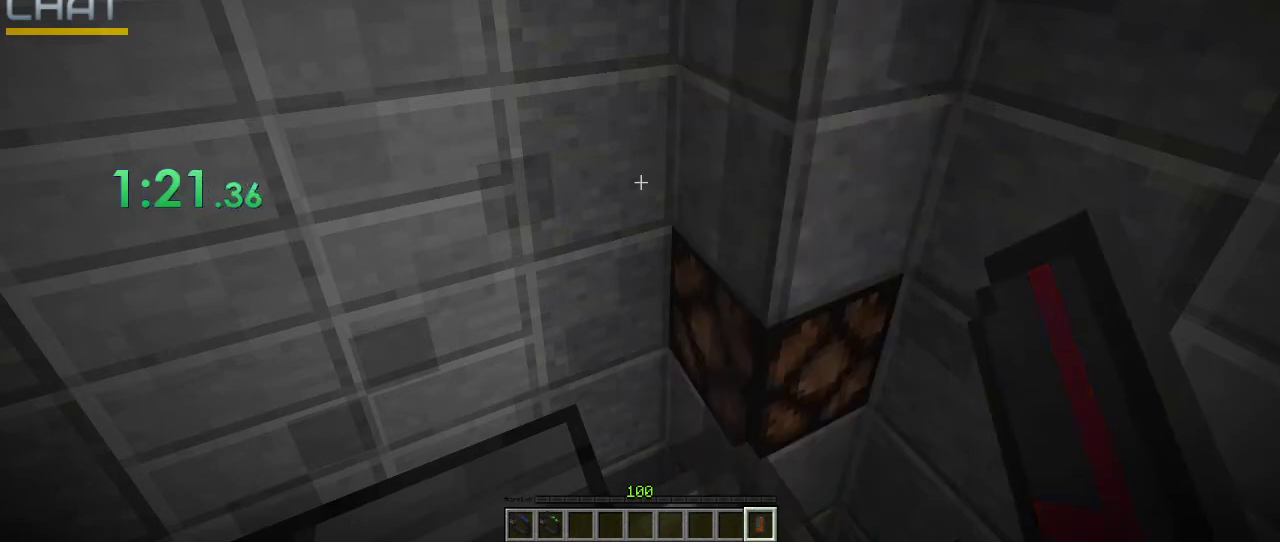
{"keys": ["ctrl_l"], "mouse": [], "events": []}
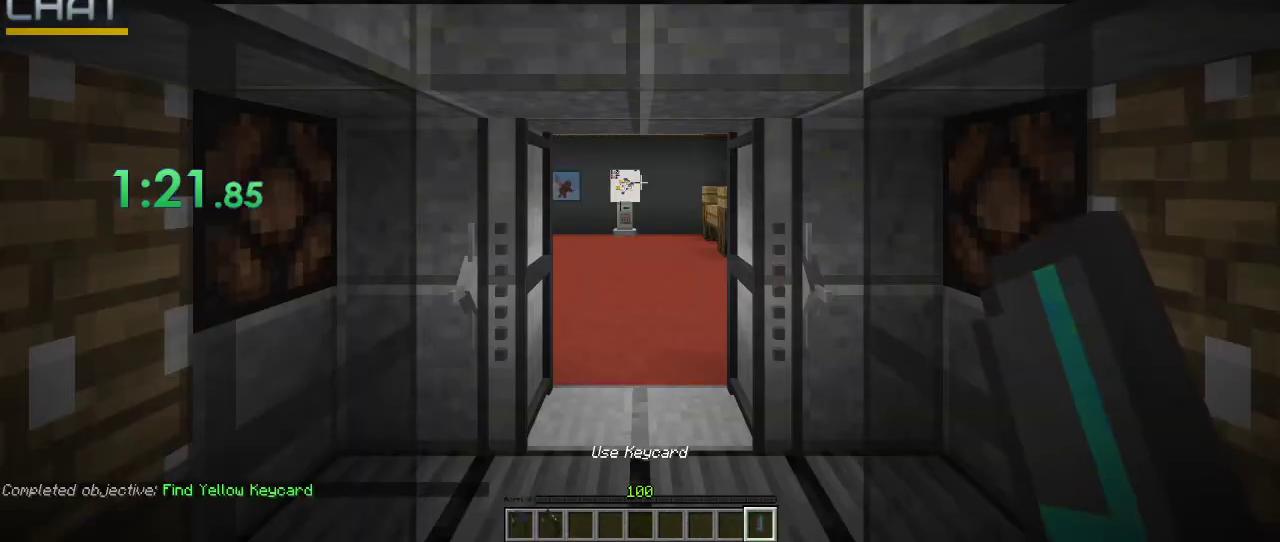
{"keys": [], "mouse": [], "events": [[467, "ctrl_l", "up"]]}
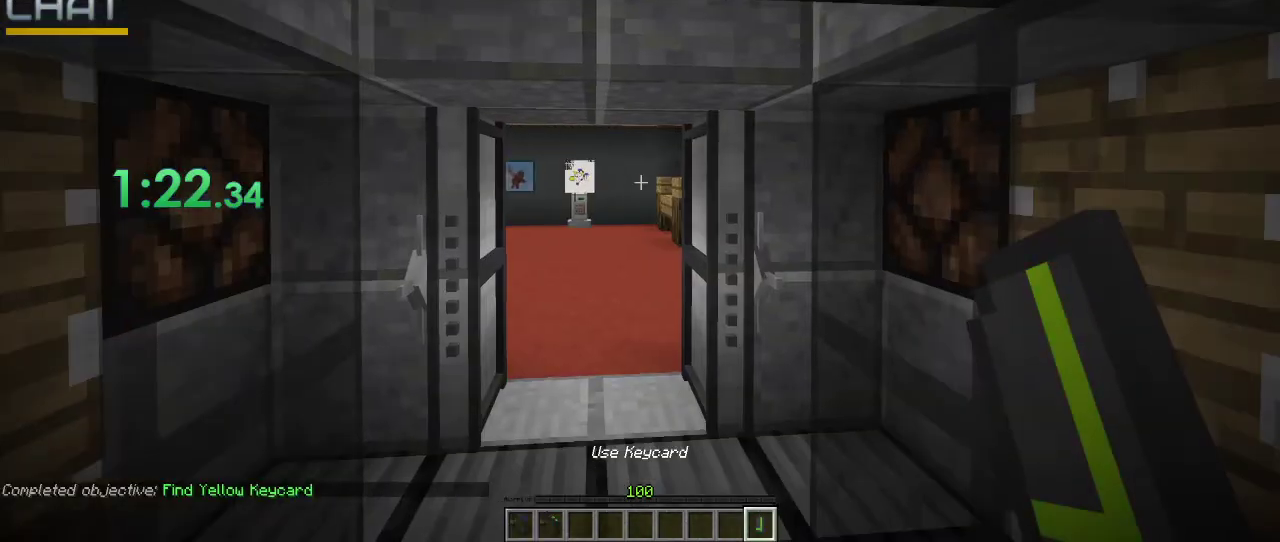
{"keys": ["ctrl_l", "w"], "mouse": [], "events": [[267, "ctrl_l", "down"], [333, "w", "down"]]}
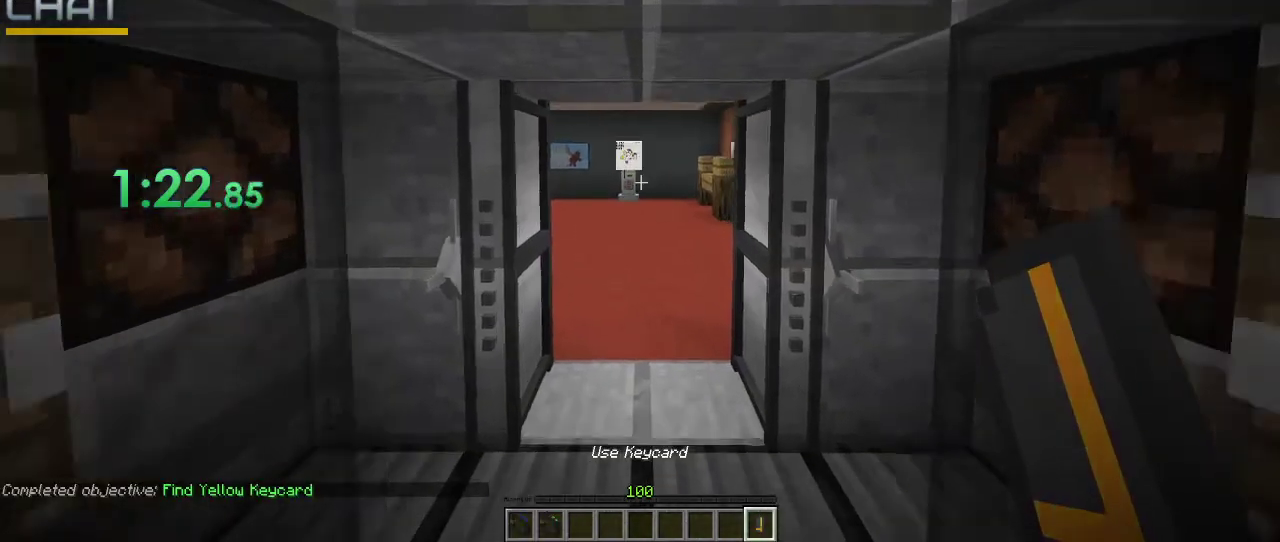
{"keys": ["w"], "mouse": [], "events": [[433, "ctrl_l", "up"]]}
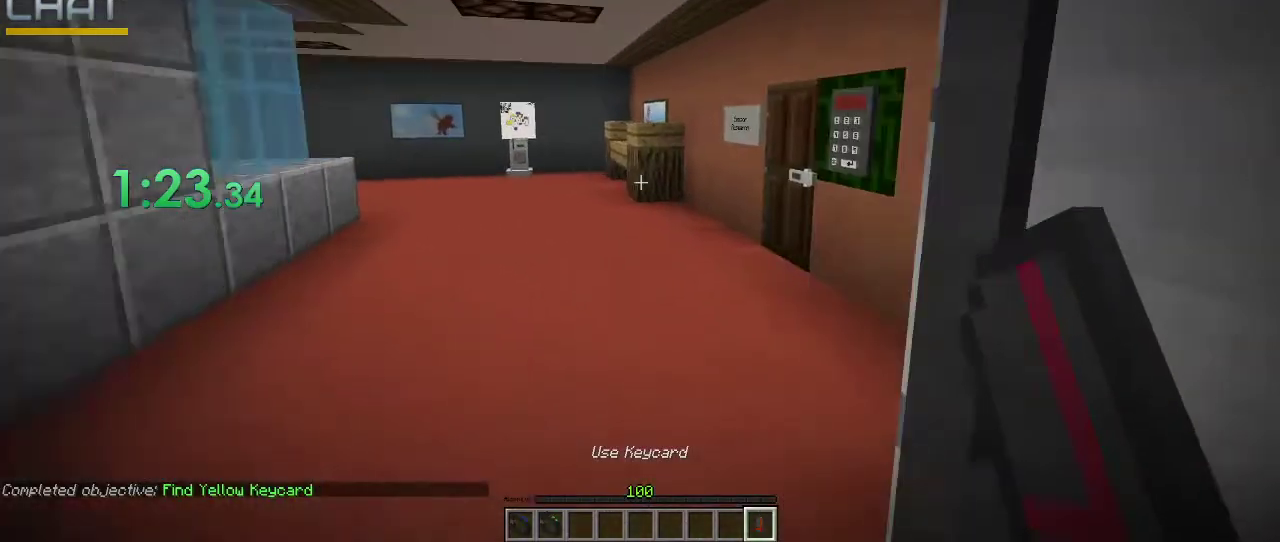
{"keys": ["w"], "mouse": ["left"], "events": [[467, "mouse_left", "down"]]}
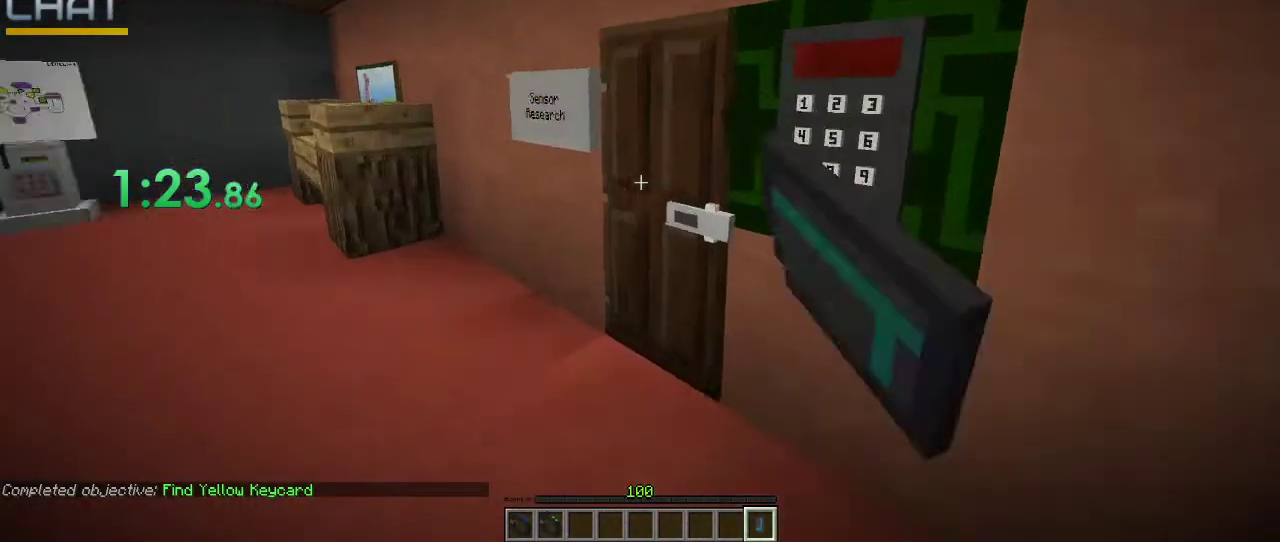
{"keys": [], "mouse": [], "events": [[100, "mouse_left", "up"], [100, "w", "up"], [200, "mouse_left", "down"], [300, "mouse_left", "up"], [333, "mouse_left", "down"], [500, "mouse_left", "up"]]}
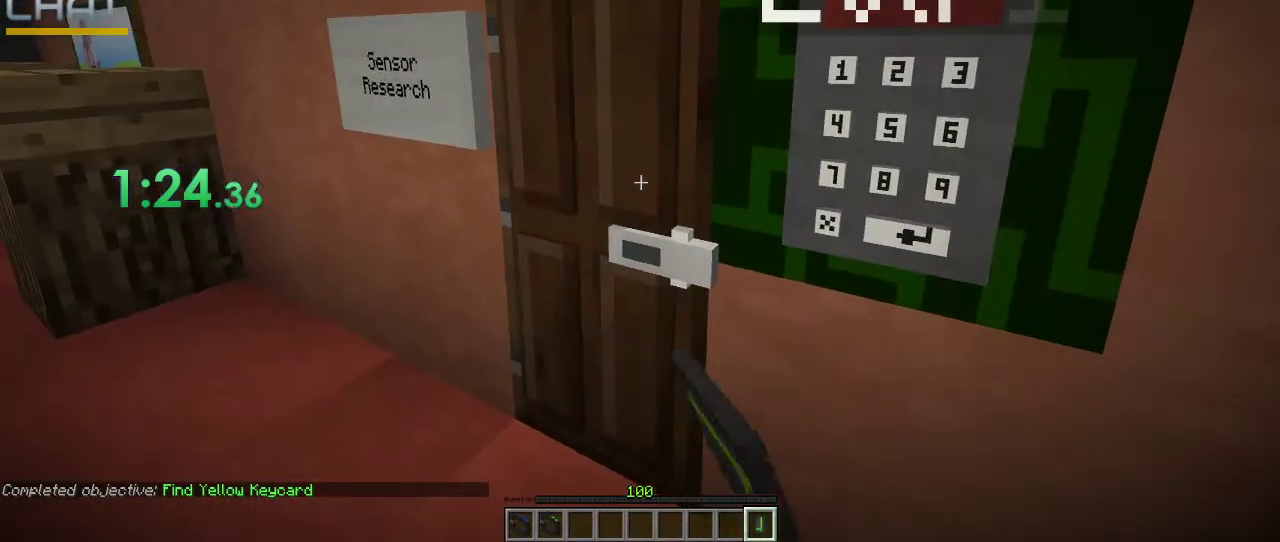
{"keys": ["a", "s"], "mouse": [], "events": [[67, "mouse_left", "down"], [233, "mouse_left", "up"], [367, "mouse_left", "down"], [500, "a", "down"], [500, "mouse_left", "up"], [500, "s", "down"]]}
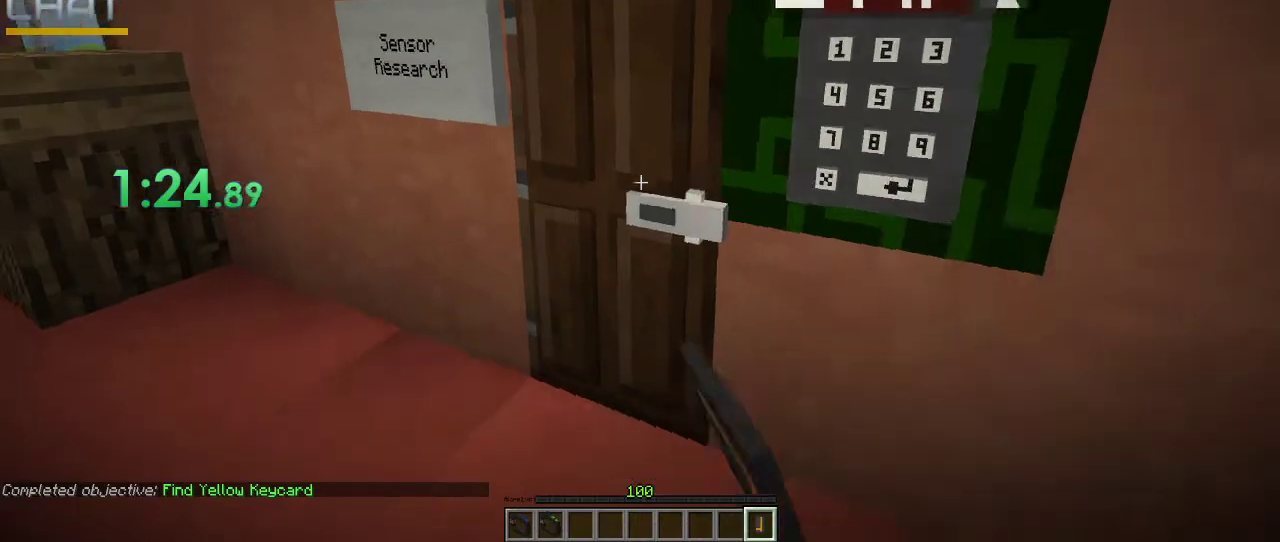
{"keys": [], "mouse": [], "events": [[67, "a", "up"], [67, "mouse_left", "down"], [133, "s", "up"], [167, "mouse_left", "up"], [300, "mouse_left", "down"], [433, "mouse_left", "up"]]}
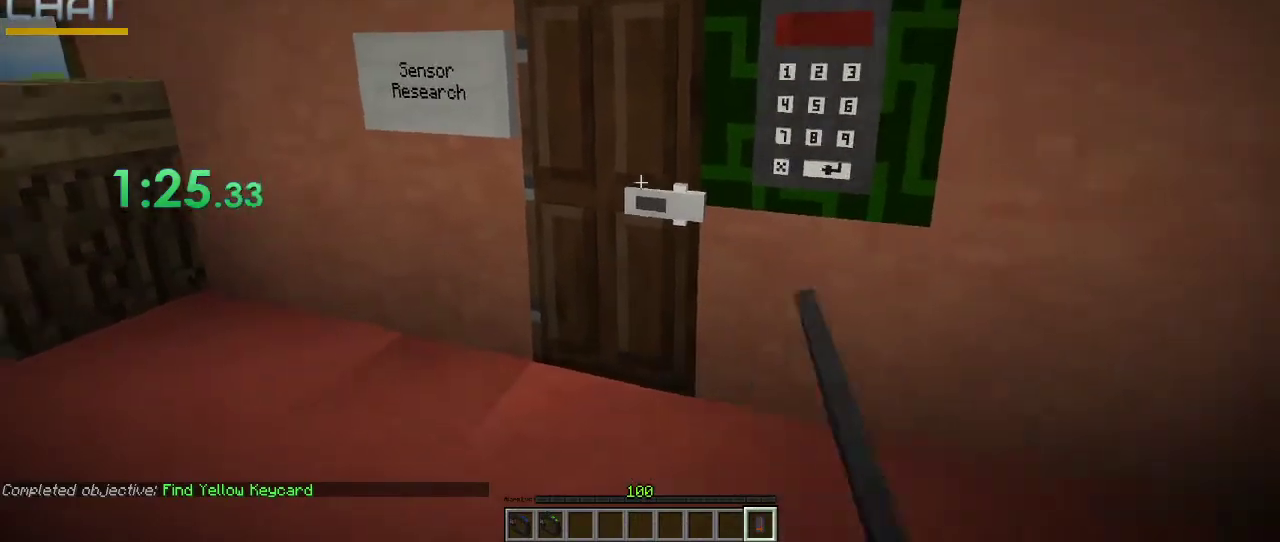
{"keys": [], "mouse": ["left"], "events": [[33, "mouse_left", "down"], [33, "w", "down"], [133, "mouse_left", "up"], [267, "mouse_left", "down"], [267, "w", "up"], [333, "mouse_left", "up"], [433, "mouse_left", "down"]]}
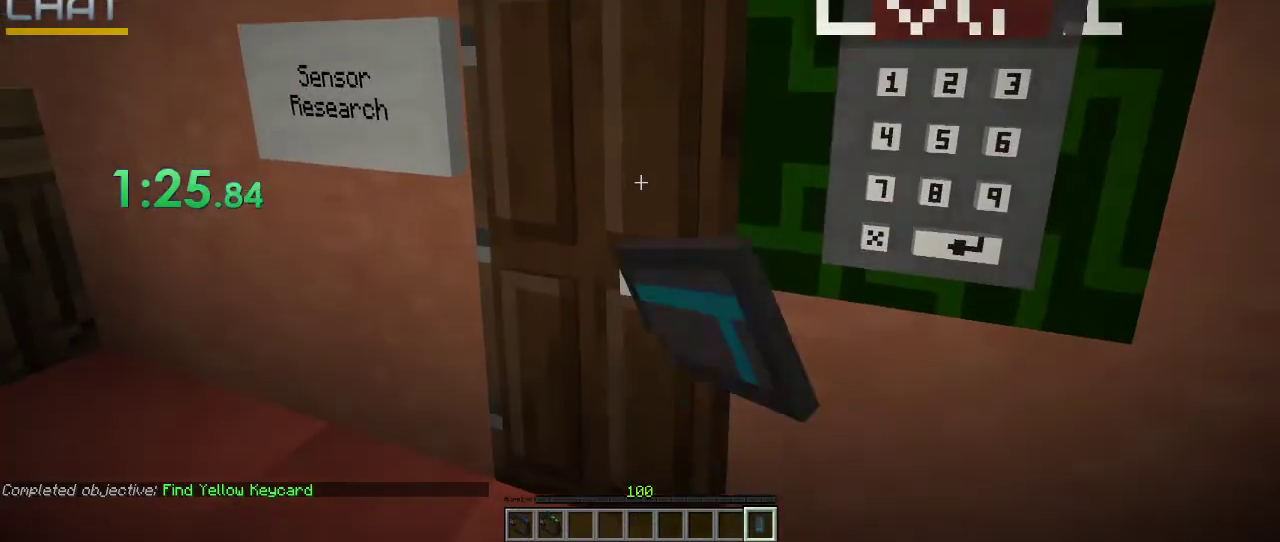
{"keys": [], "mouse": [], "events": [[33, "mouse_left", "up"], [133, "mouse_left", "down"], [267, "mouse_left", "up"], [267, "space", "down"], [333, "mouse_left", "down"], [400, "space", "up"], [500, "mouse_left", "up"]]}
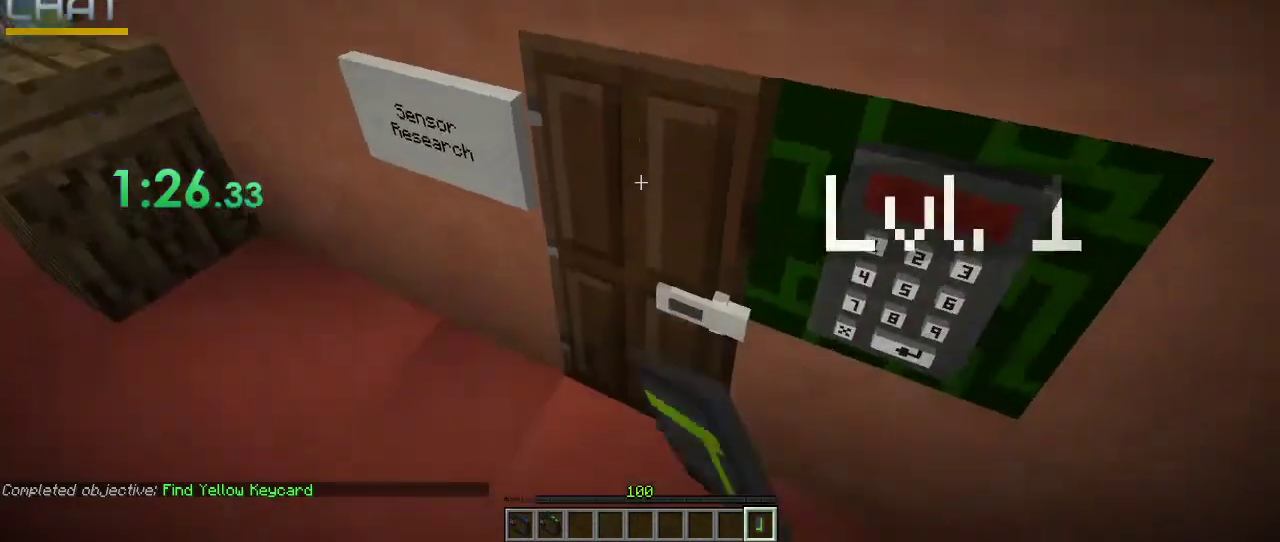
{"keys": [], "mouse": [], "events": [[100, "mouse_left", "down"], [100, "space", "down"], [167, "mouse_left", "up"], [233, "space", "up"], [300, "mouse_left", "down"], [367, "space", "down"], [433, "mouse_left", "up"], [467, "space", "up"]]}
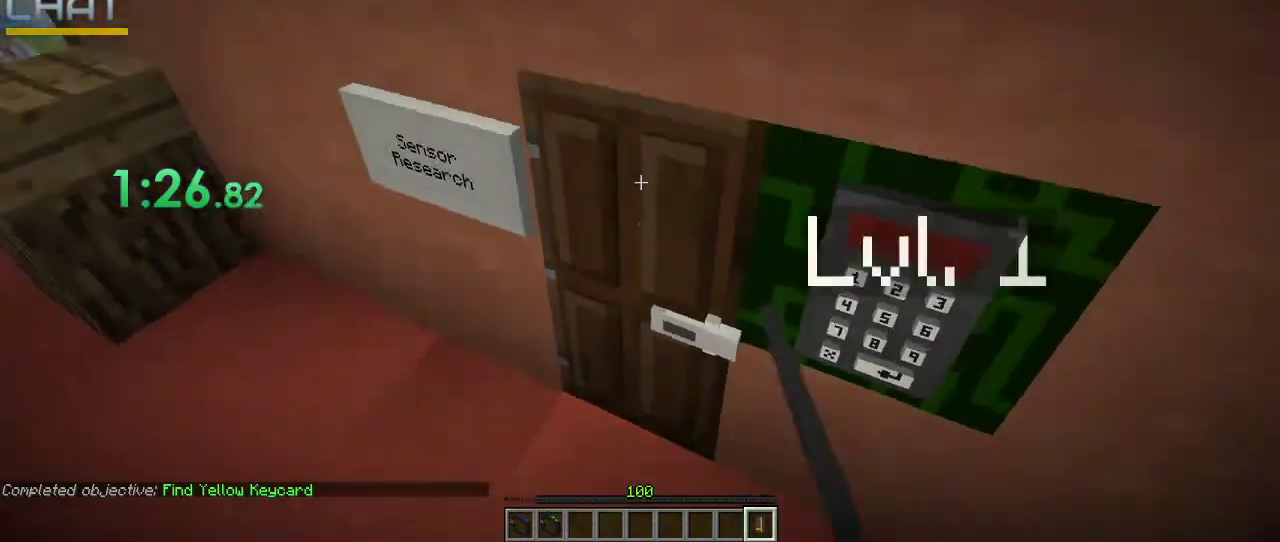
{"keys": ["space"], "mouse": ["left"], "events": [[67, "mouse_left", "down"], [133, "mouse_left", "up"], [133, "space", "down"], [300, "mouse_left", "down"], [300, "space", "up"], [400, "mouse_left", "up"], [433, "space", "down"], [467, "mouse_left", "down"]]}
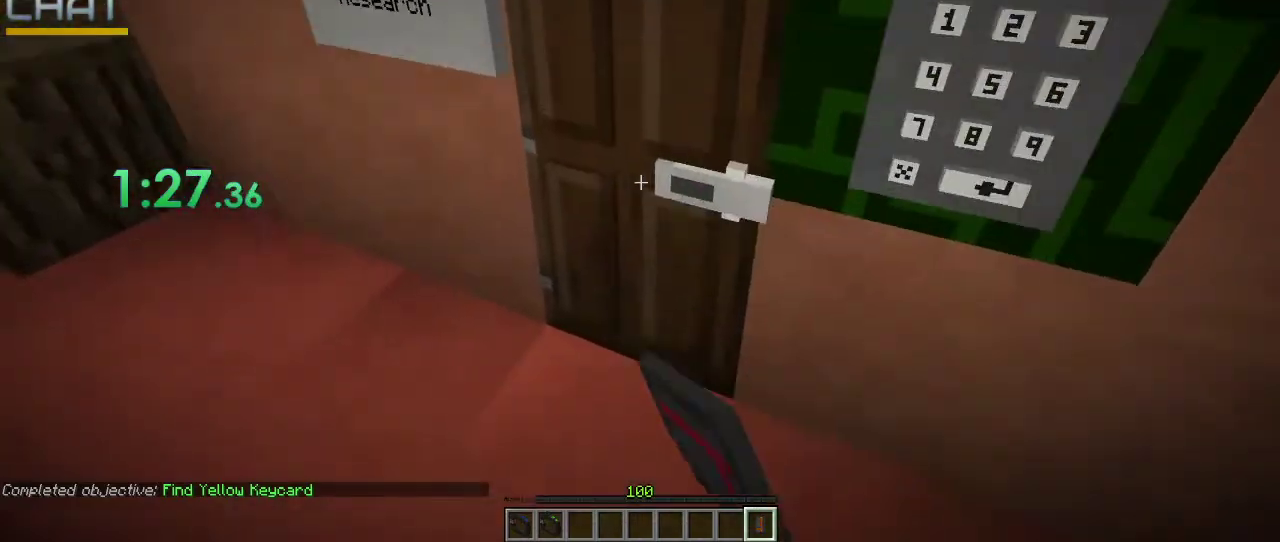
{"keys": [], "mouse": [], "events": [[67, "mouse_left", "up"], [100, "space", "up"], [167, "mouse_left", "down"], [233, "mouse_left", "up"], [233, "space", "down"], [367, "mouse_left", "down"], [400, "space", "up"], [467, "mouse_left", "up"]]}
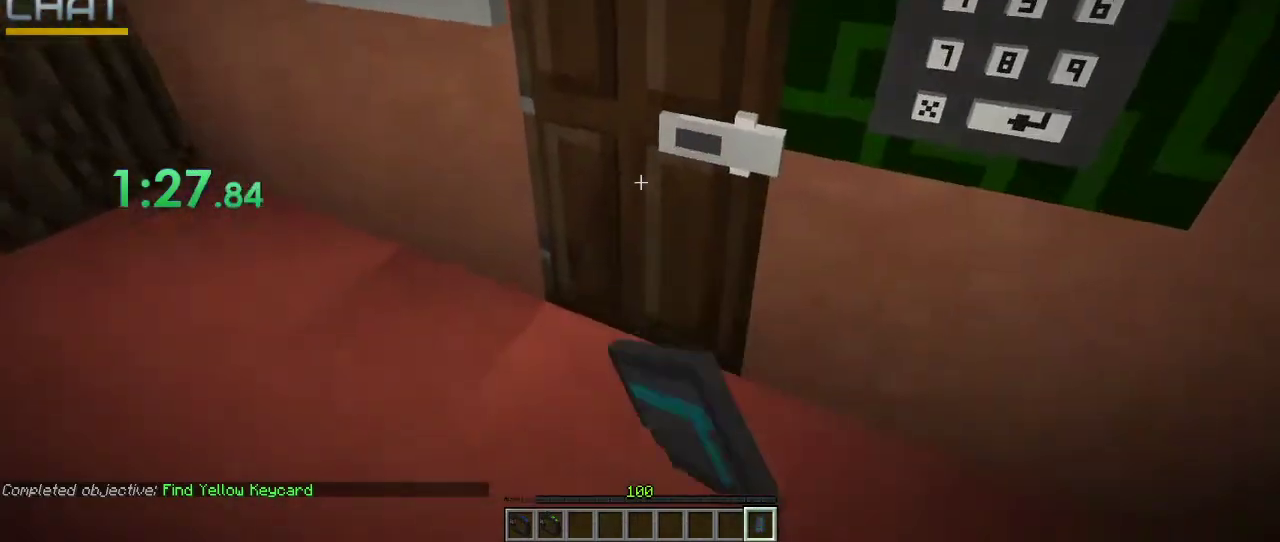
{"keys": ["space"], "mouse": ["left"], "events": [[67, "mouse_left", "down"], [67, "space", "down"], [100, "mouse_left", "up"], [200, "space", "up"], [233, "mouse_left", "down"], [333, "space", "down"], [367, "mouse_left", "up"], [467, "mouse_left", "down"]]}
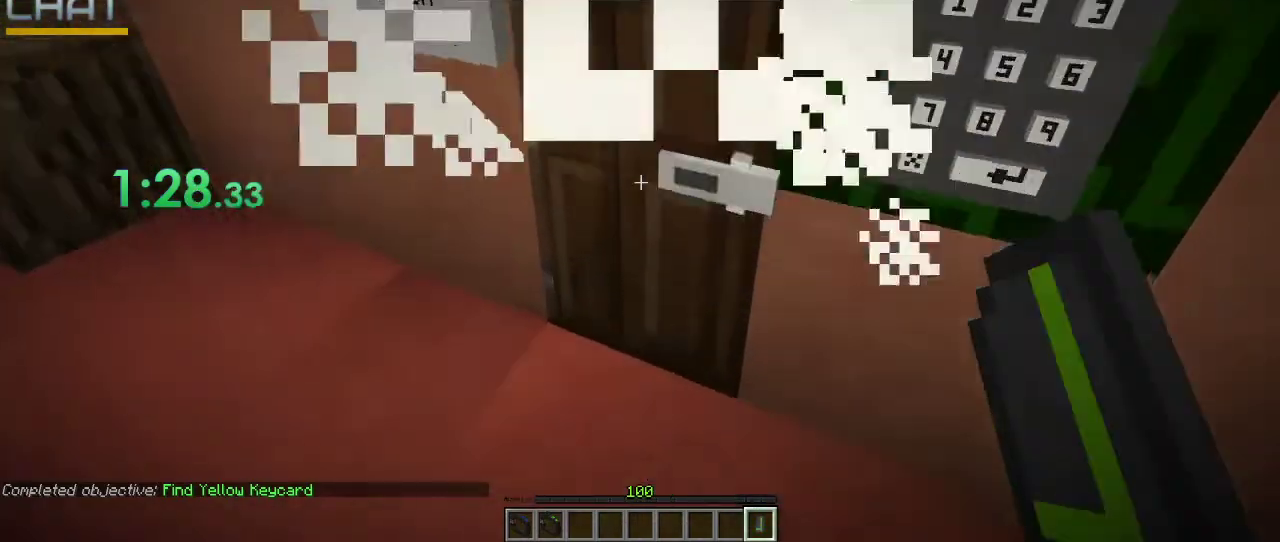
{"keys": ["space"], "mouse": [], "events": [[33, "mouse_left", "up"], [33, "space", "up"], [100, "space", "down"], [167, "mouse_left", "down"], [267, "mouse_left", "up"], [300, "space", "up"], [333, "mouse_left", "down"], [367, "space", "down"], [433, "mouse_left", "up"]]}
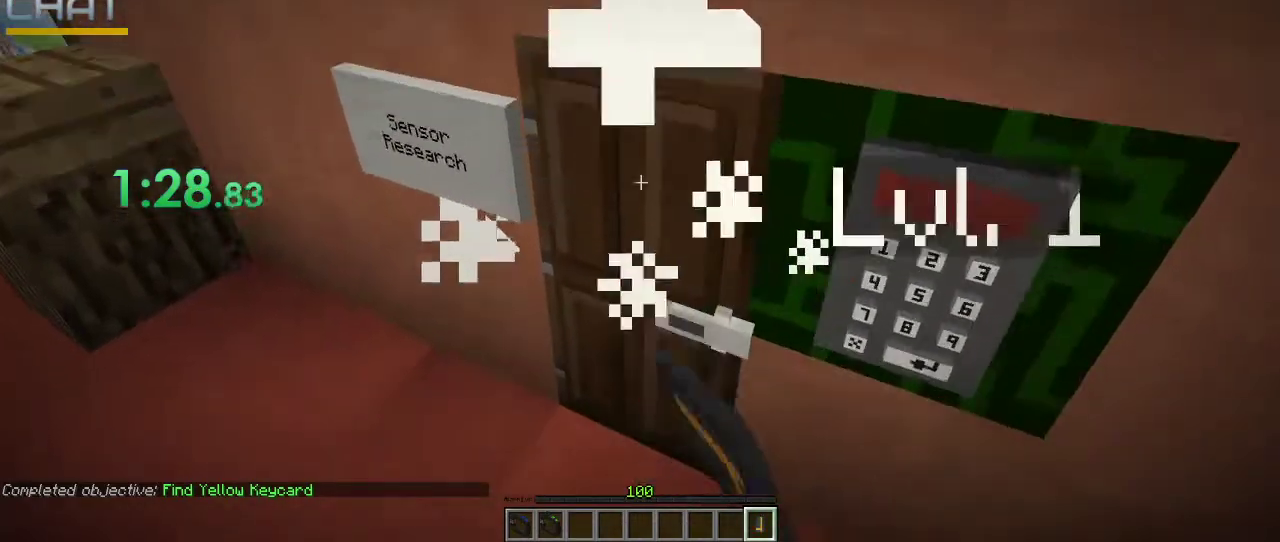
{"keys": [], "mouse": [], "events": [[33, "space", "up"], [167, "mouse_right", "down"], [300, "mouse_right", "up"], [300, "w", "down"], [500, "w", "up"]]}
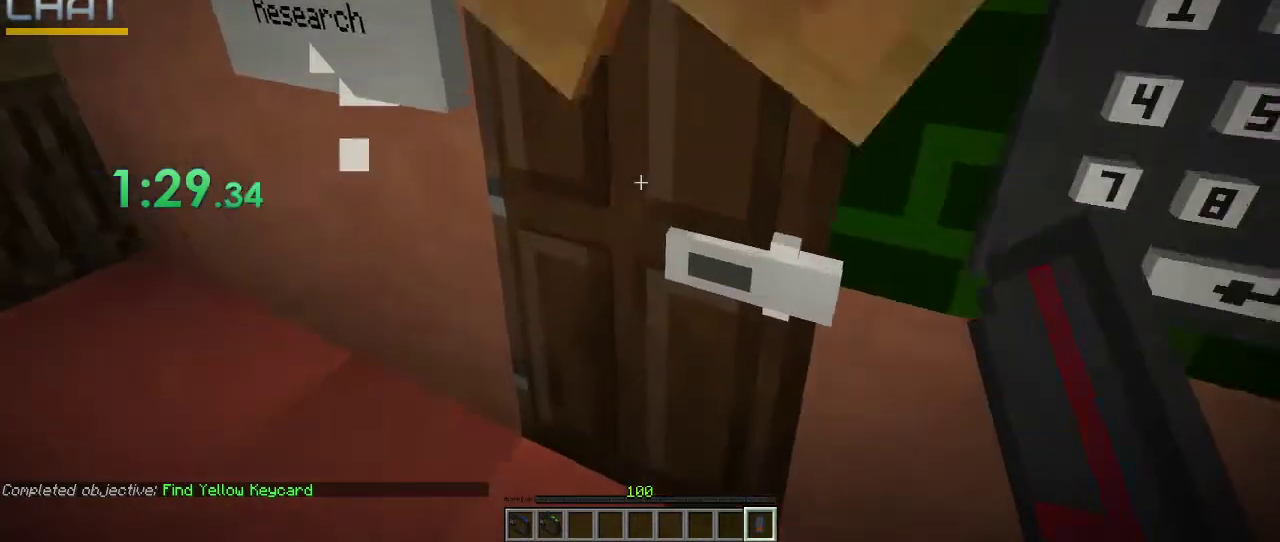
{"keys": [], "mouse": ["right"], "events": [[33, "mouse_right", "down"], [200, "mouse_right", "up"], [467, "mouse_right", "down"]]}
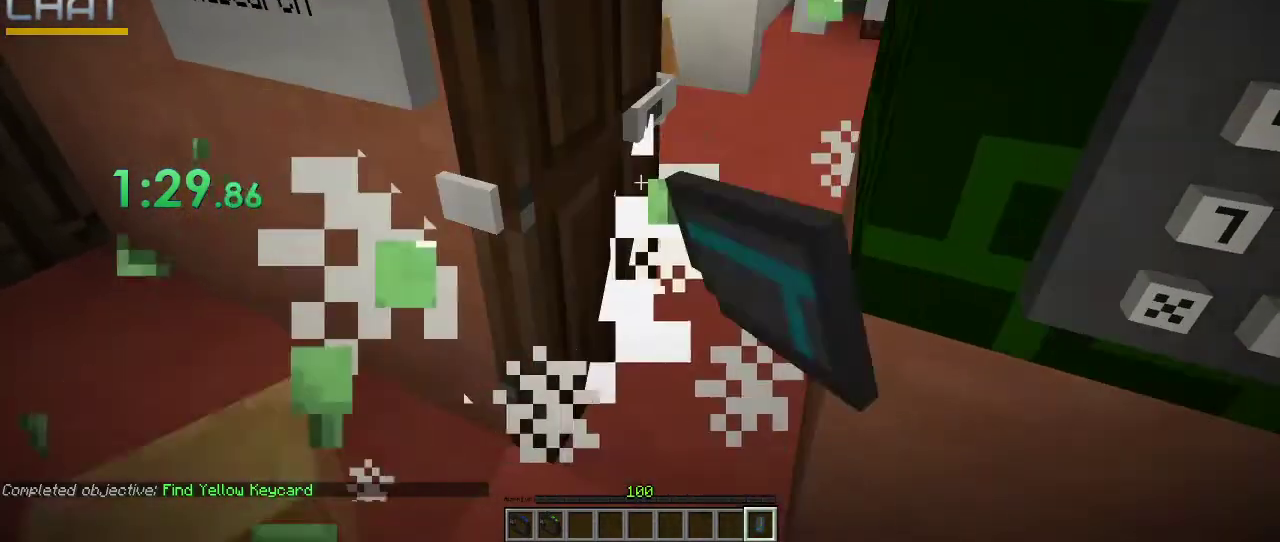
{"keys": [], "mouse": ["left"], "events": [[100, "mouse_right", "up"], [200, "w", "down"], [300, "w", "up"], [433, "mouse_left", "down"]]}
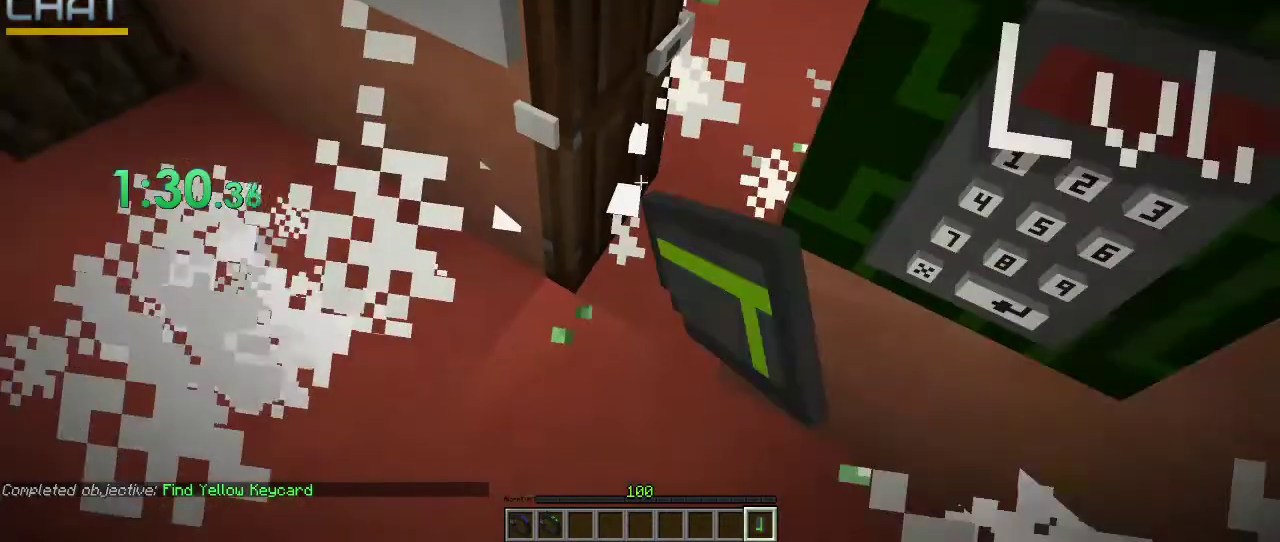
{"keys": ["w"], "mouse": [], "events": [[133, "mouse_left", "up"], [167, "mouse_left", "down"], [167, "w", "down"], [300, "mouse_left", "up"], [400, "mouse_left", "down"], [500, "mouse_left", "up"]]}